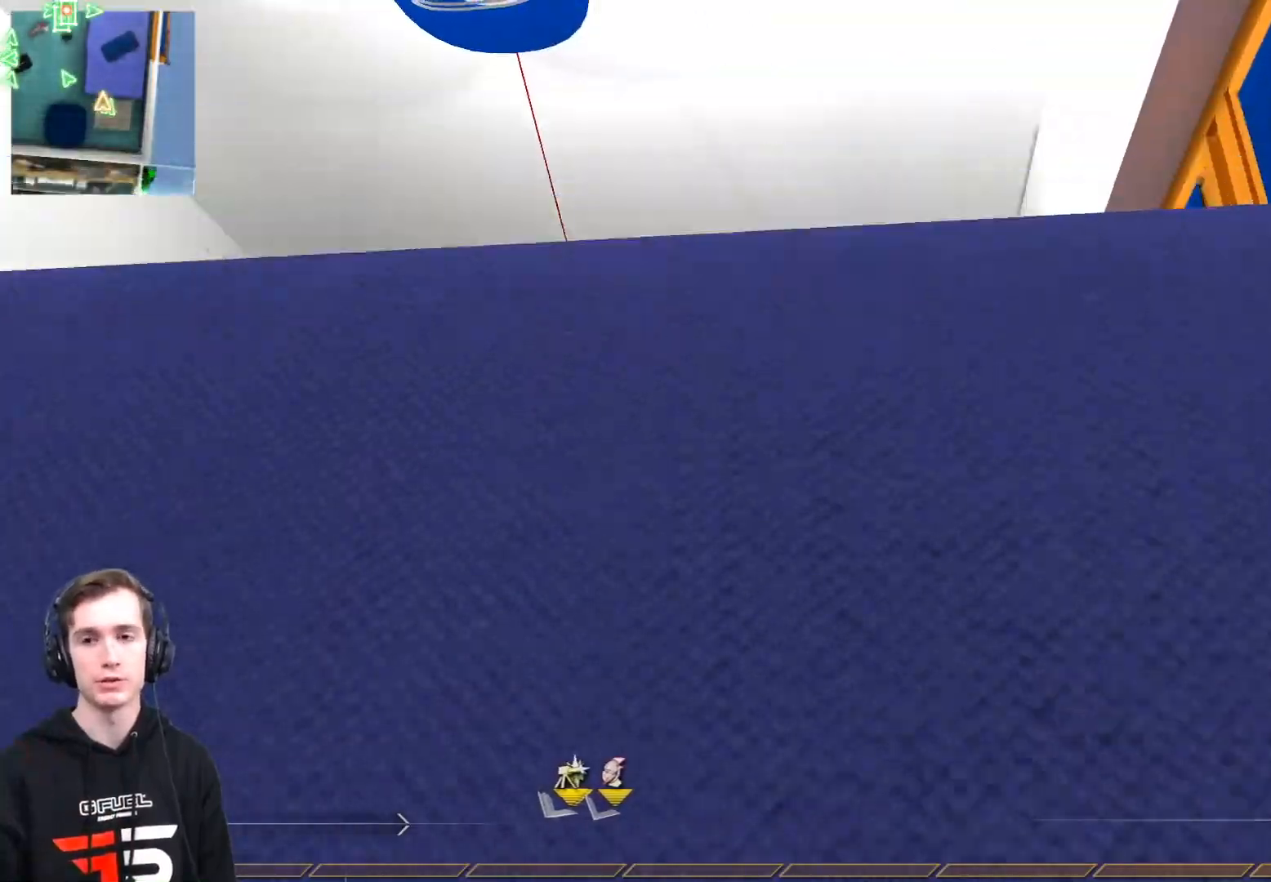
Gameplay with a controller (Xbox layout); each line is a JSON object with the inputs held at the frame after it. "events" lists button and stick changes between this image and that frame as [ms after this image, input, new state], when the widget could be followed in between.
{"buttons": [], "left_stick": "up", "right_stick": "center", "events": [[217, "L3", "down"], [351, "right_stick", "left"], [451, "L3", "up"], [501, "right_stick", "center"]]}
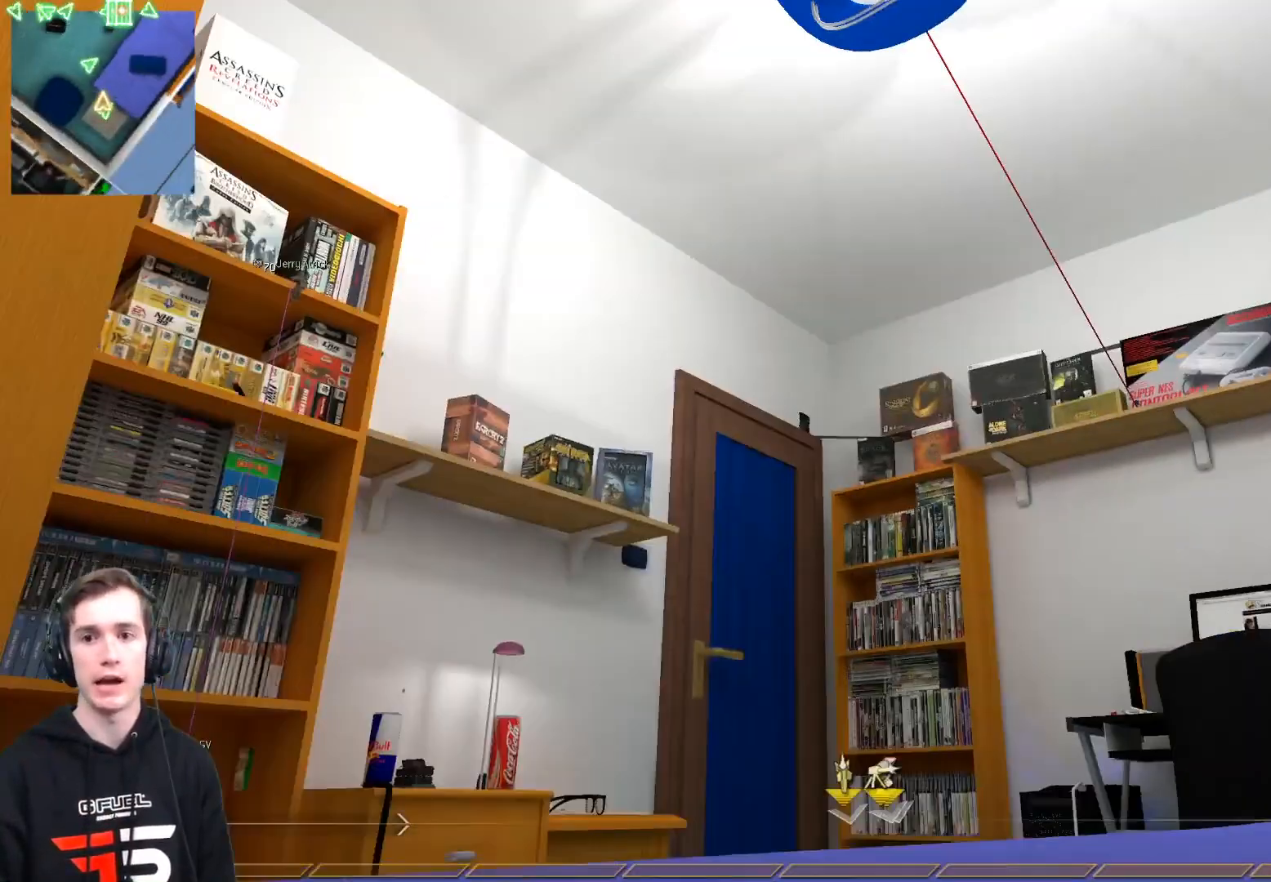
{"buttons": ["L3"], "left_stick": "up", "right_stick": "center", "events": [[333, "right_stick", "down"], [367, "L3", "down"], [500, "right_stick", "center"]]}
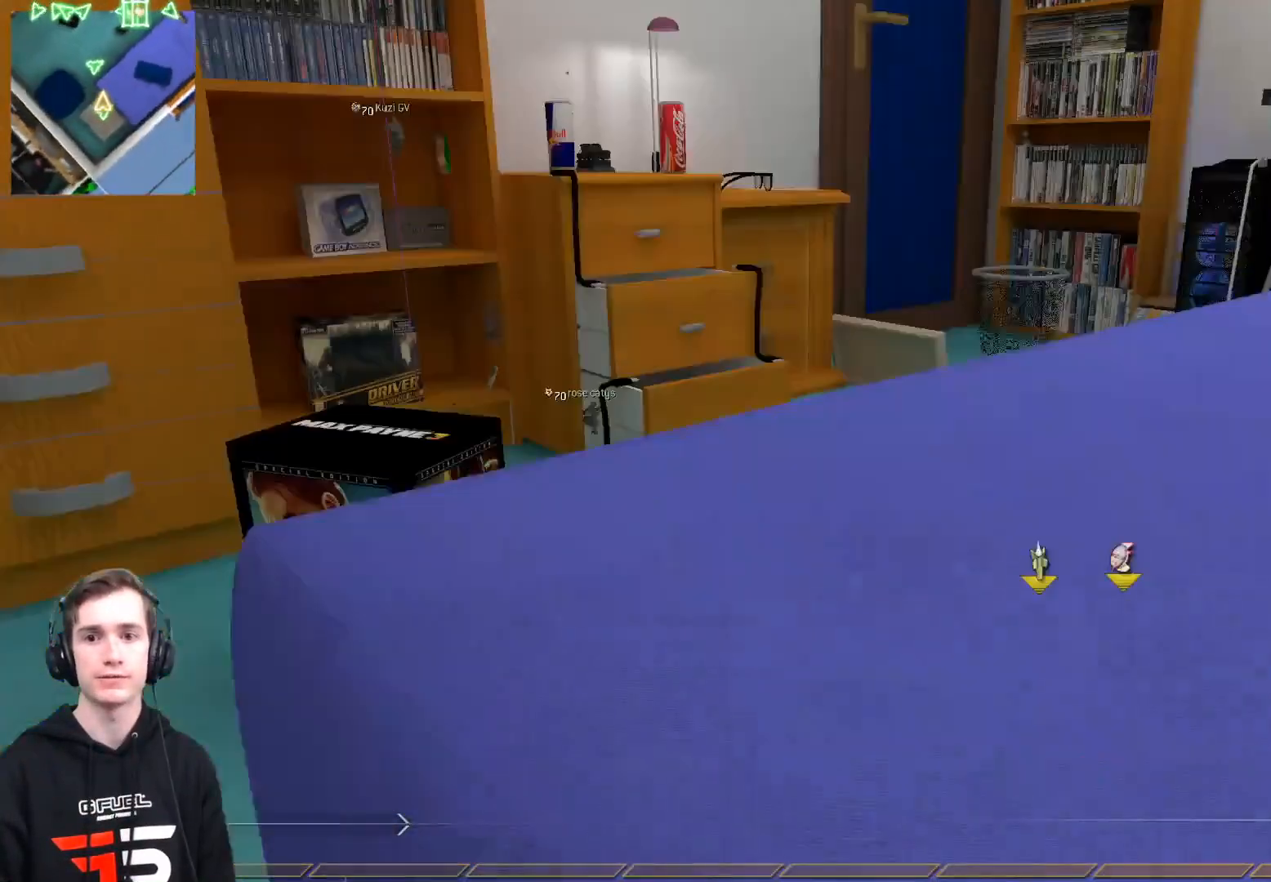
{"buttons": ["X"], "left_stick": "down-right", "right_stick": "center", "events": [[84, "L3", "up"], [334, "right_stick", "left"], [401, "left_stick", "right"], [451, "left_stick", "down-right"], [467, "right_stick", "center"], [501, "X", "down"]]}
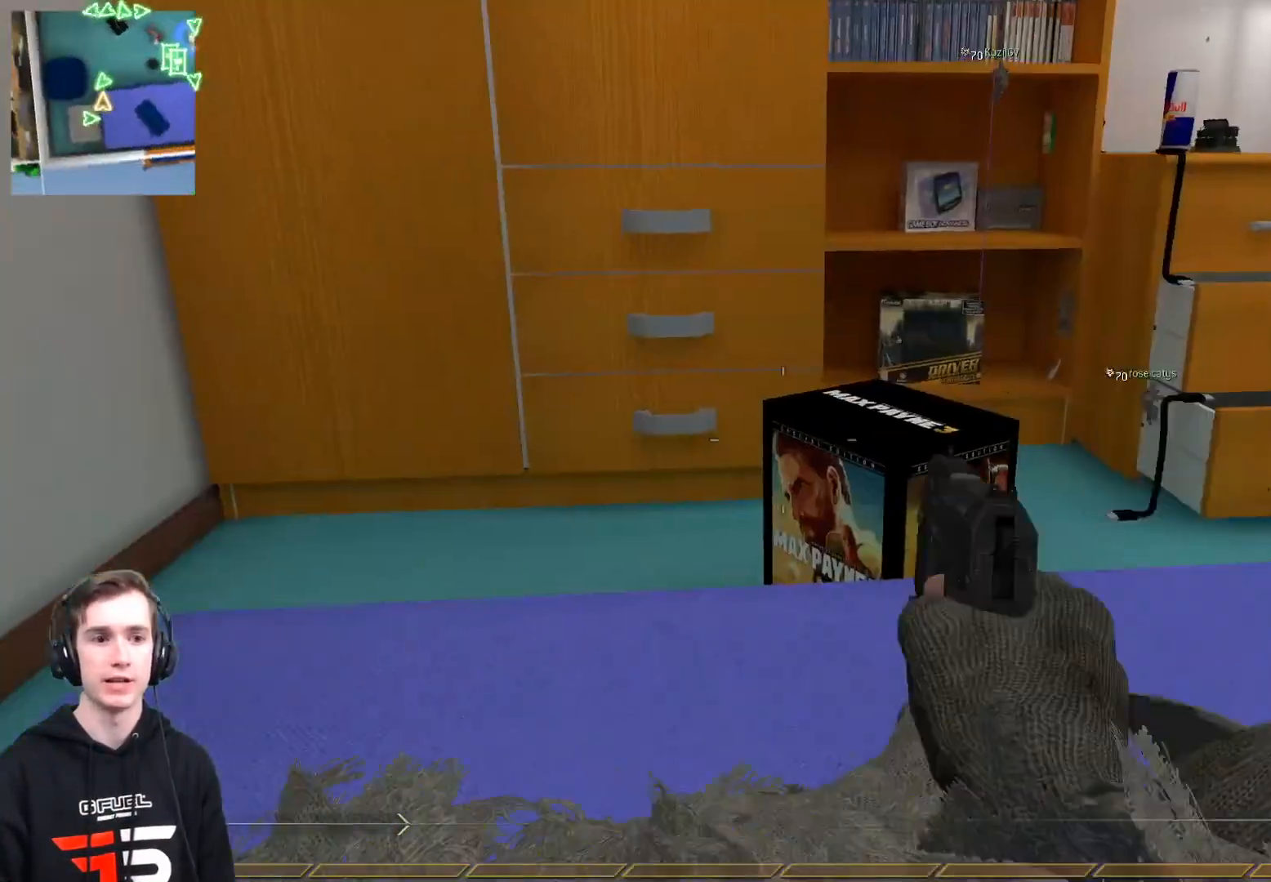
{"buttons": ["Y", "L3"], "left_stick": "up-left", "right_stick": "right", "events": [[67, "left_stick", "center"], [100, "X", "up"], [267, "left_stick", "up-left"], [417, "L3", "down"], [434, "right_stick", "right"], [450, "Y", "down"]]}
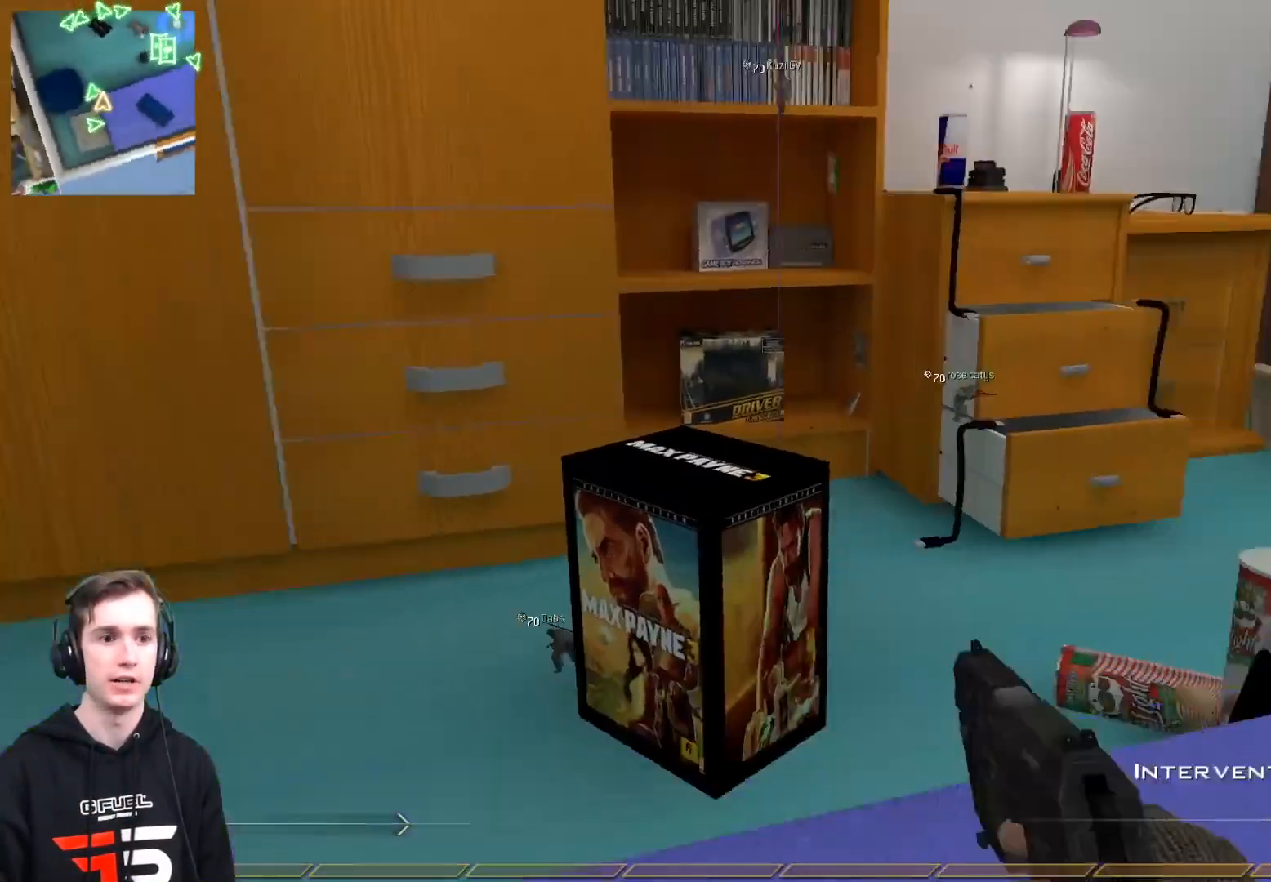
{"buttons": ["A", "L3"], "left_stick": "up-left", "right_stick": "left", "events": [[17, "Y", "up"], [34, "L3", "up"], [84, "left_stick", "center"], [100, "Y", "down"], [200, "Y", "up"], [267, "left_stick", "up"], [284, "Y", "down"], [367, "Y", "up"], [401, "L3", "down"], [417, "right_stick", "left"], [467, "left_stick", "up-left"], [484, "A", "down"]]}
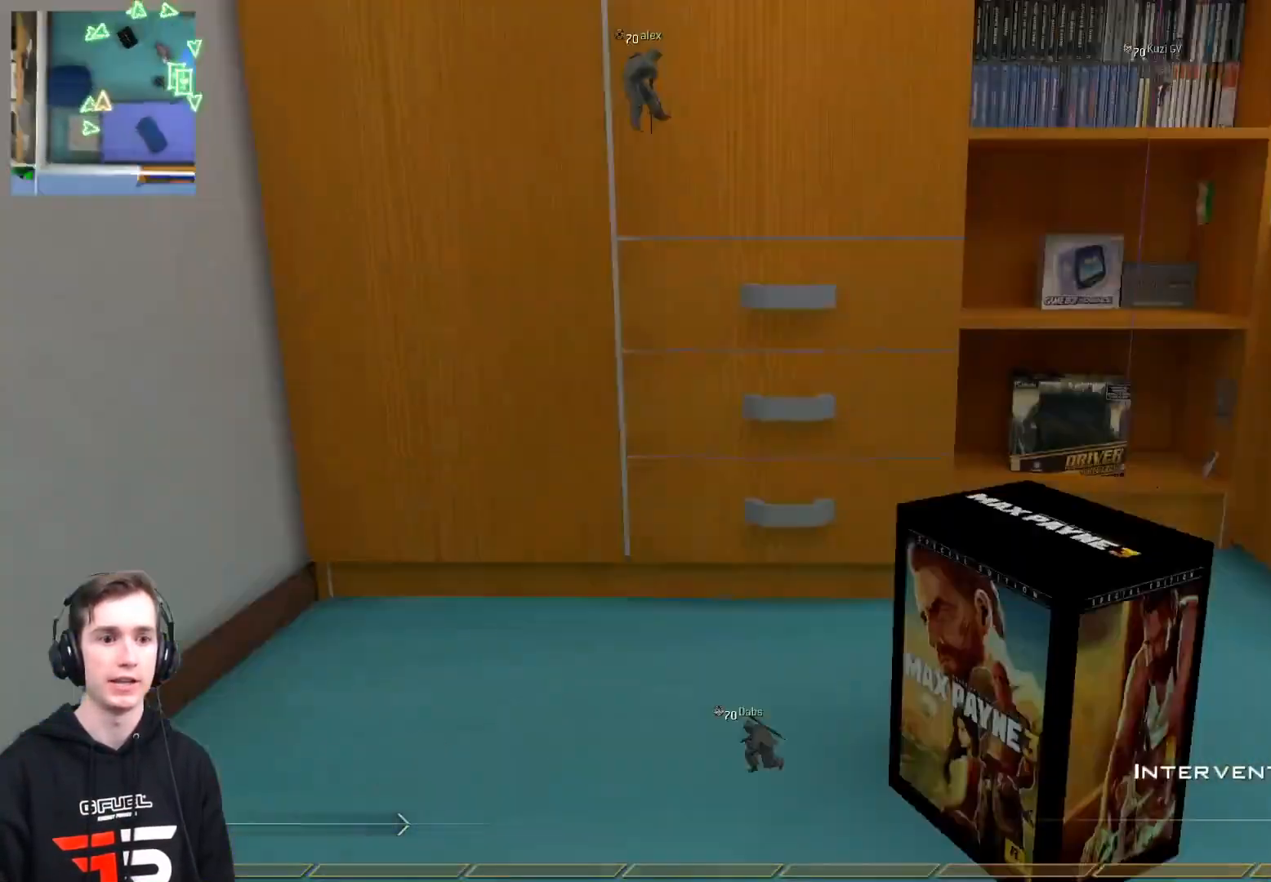
{"buttons": ["Y"], "left_stick": "center", "right_stick": "left", "events": [[83, "A", "up"], [300, "Y", "down"], [350, "L3", "up"], [383, "Y", "up"], [434, "left_stick", "center"], [467, "Y", "down"]]}
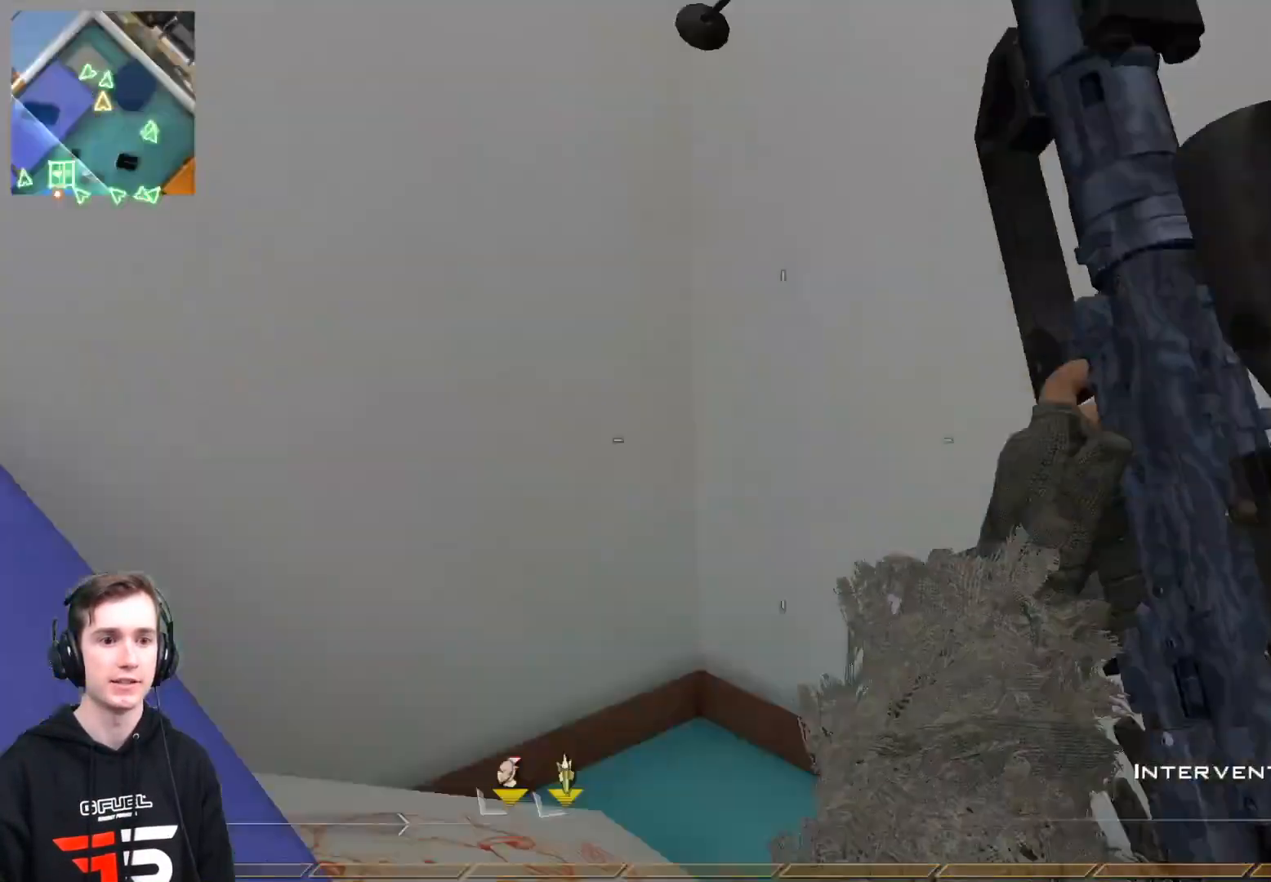
{"buttons": ["L2"], "left_stick": "left", "right_stick": "left", "events": [[34, "left_stick", "up"], [50, "Y", "up"], [100, "L3", "down"], [134, "Y", "down"], [200, "Y", "up"], [234, "L3", "up"], [267, "Y", "down"], [284, "left_stick", "down-left"], [334, "Y", "up"], [384, "left_stick", "left"], [401, "L2", "down"]]}
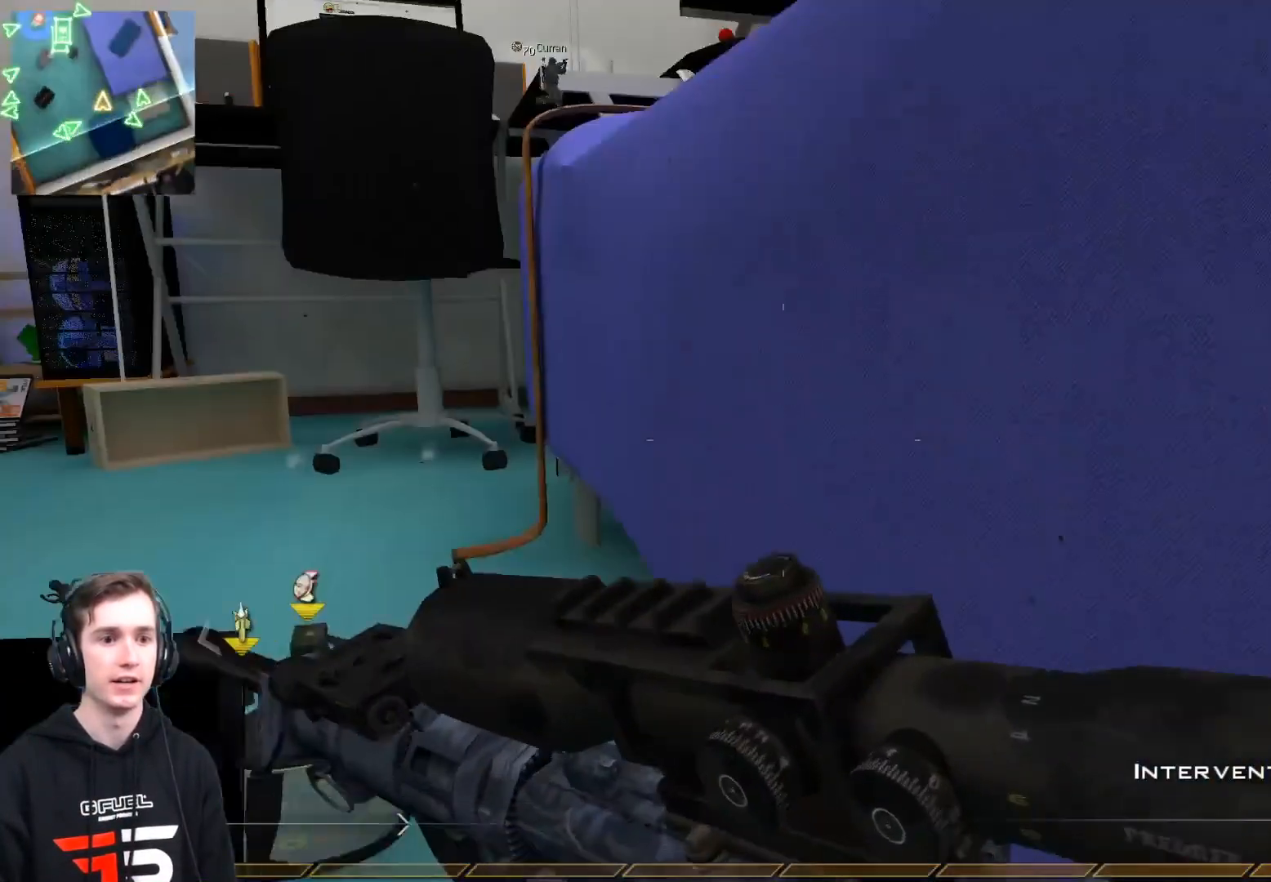
{"buttons": ["Y", "R2"], "left_stick": "down-right", "right_stick": "center", "events": [[16, "right_stick", "center"], [167, "Y", "down"], [200, "L2", "up"], [217, "right_stick", "left"], [250, "Y", "up"], [300, "Y", "down"], [300, "left_stick", "down-left"], [367, "right_stick", "center"], [384, "Y", "up"], [417, "R2", "down"], [417, "left_stick", "down-right"], [467, "Y", "down"]]}
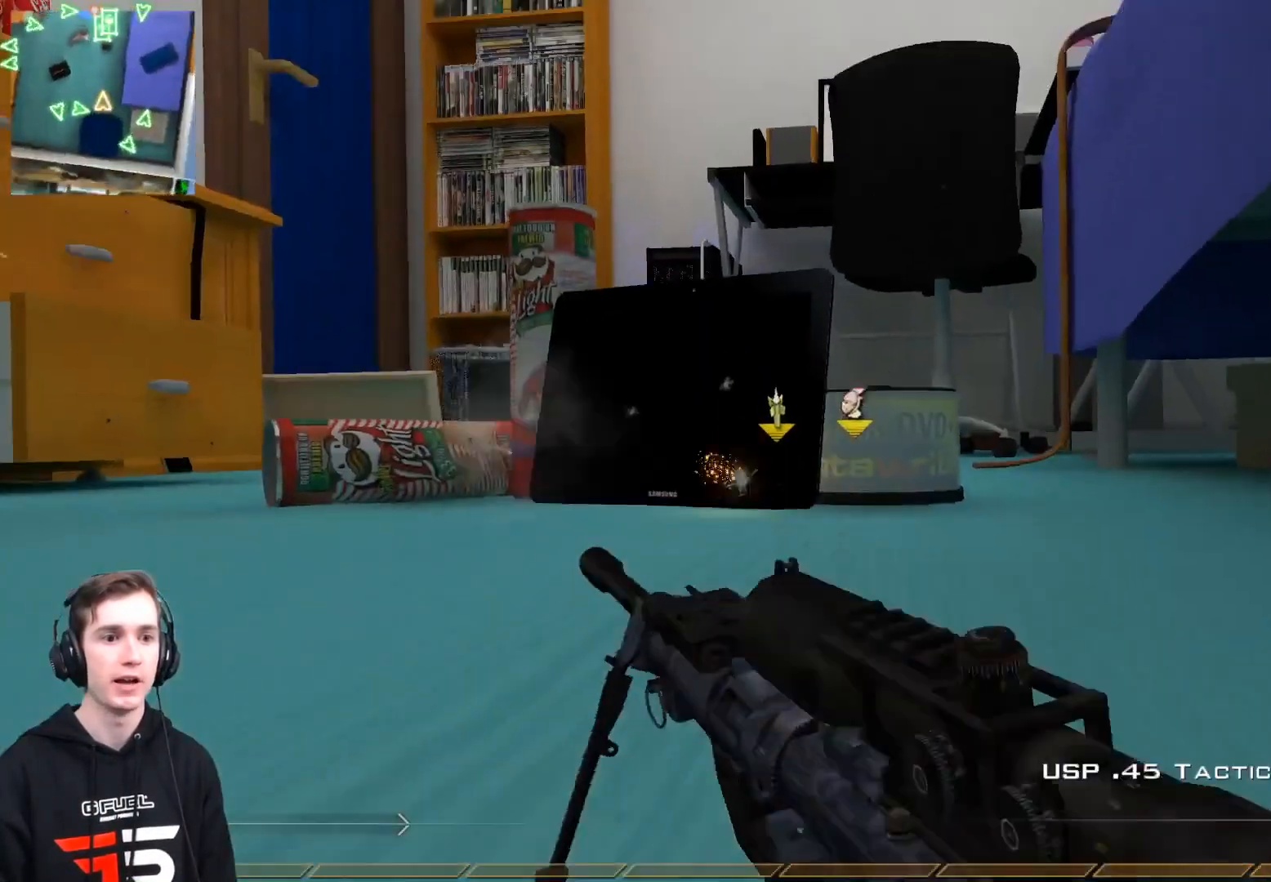
{"buttons": ["Y", "L3"], "left_stick": "up", "right_stick": "up", "events": [[34, "R2", "up"], [34, "Y", "up"], [34, "right_stick", "down-right"], [200, "left_stick", "up-right"], [267, "L3", "down"], [334, "right_stick", "center"], [384, "left_stick", "up"], [384, "right_stick", "up"], [417, "Y", "down"]]}
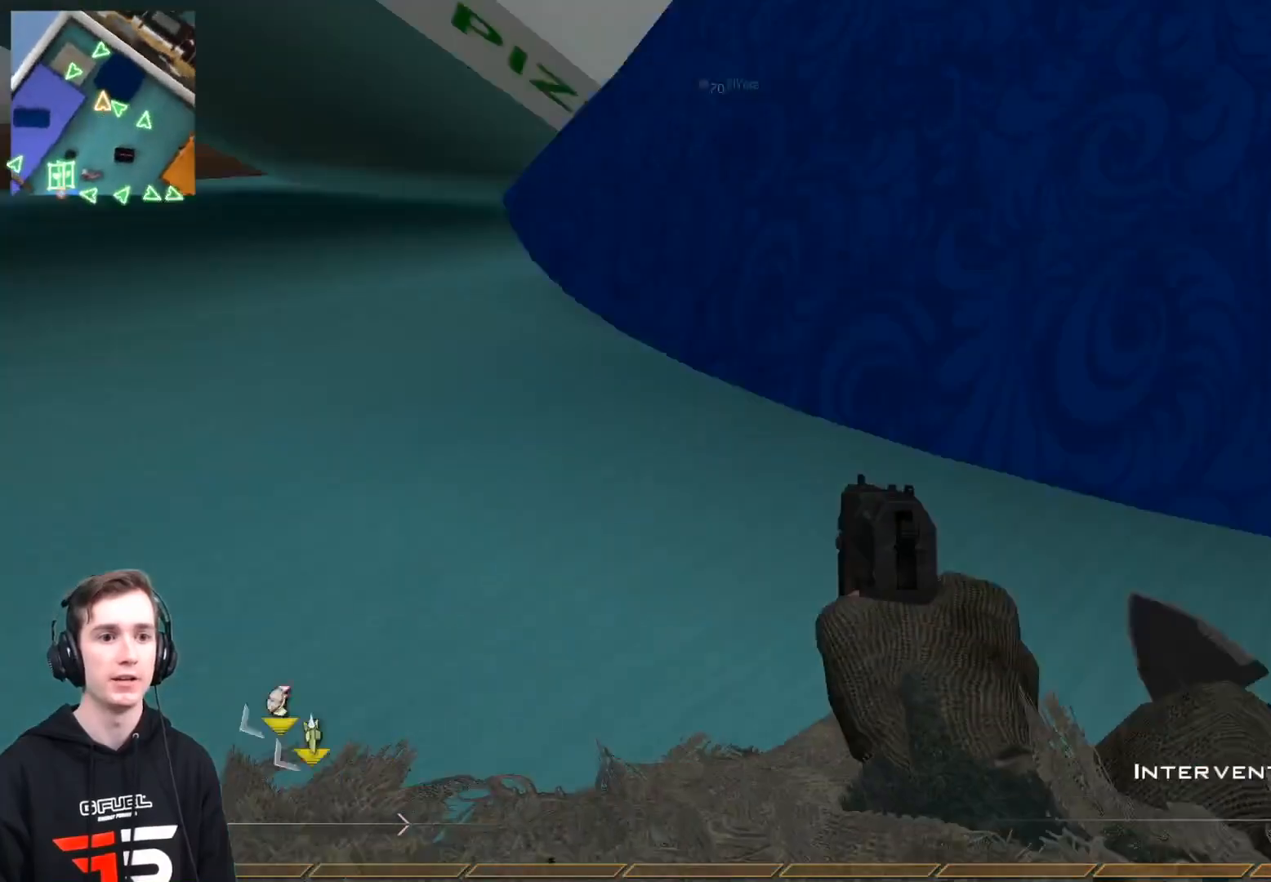
{"buttons": [], "left_stick": "up", "right_stick": "center", "events": [[33, "Y", "up"], [84, "right_stick", "center"], [434, "L3", "up"]]}
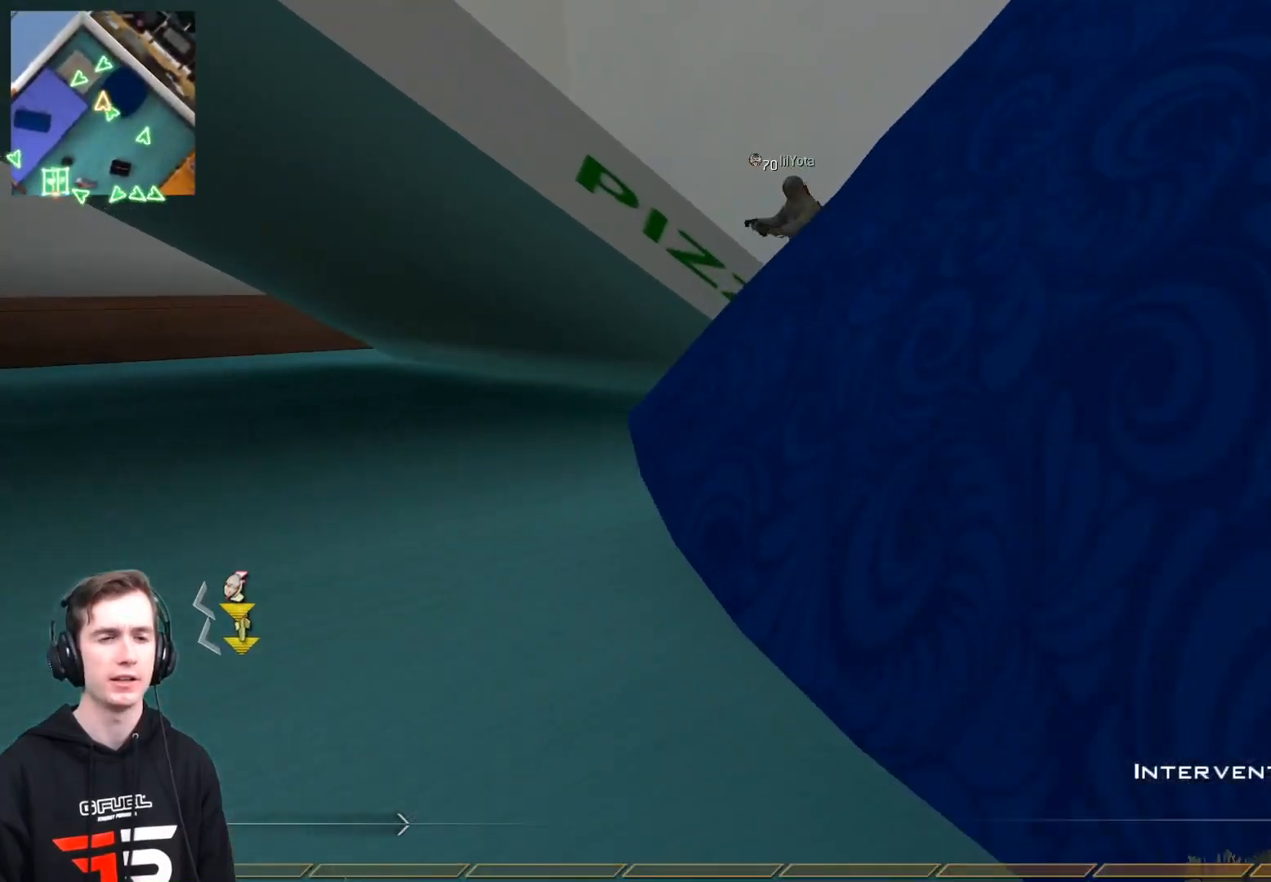
{"buttons": [], "left_stick": "up-right", "right_stick": "center", "events": [[16, "left_stick", "up-right"], [66, "A", "down"], [200, "A", "up"], [200, "Y", "down"], [267, "Y", "up"], [333, "Y", "down"], [417, "Y", "up"]]}
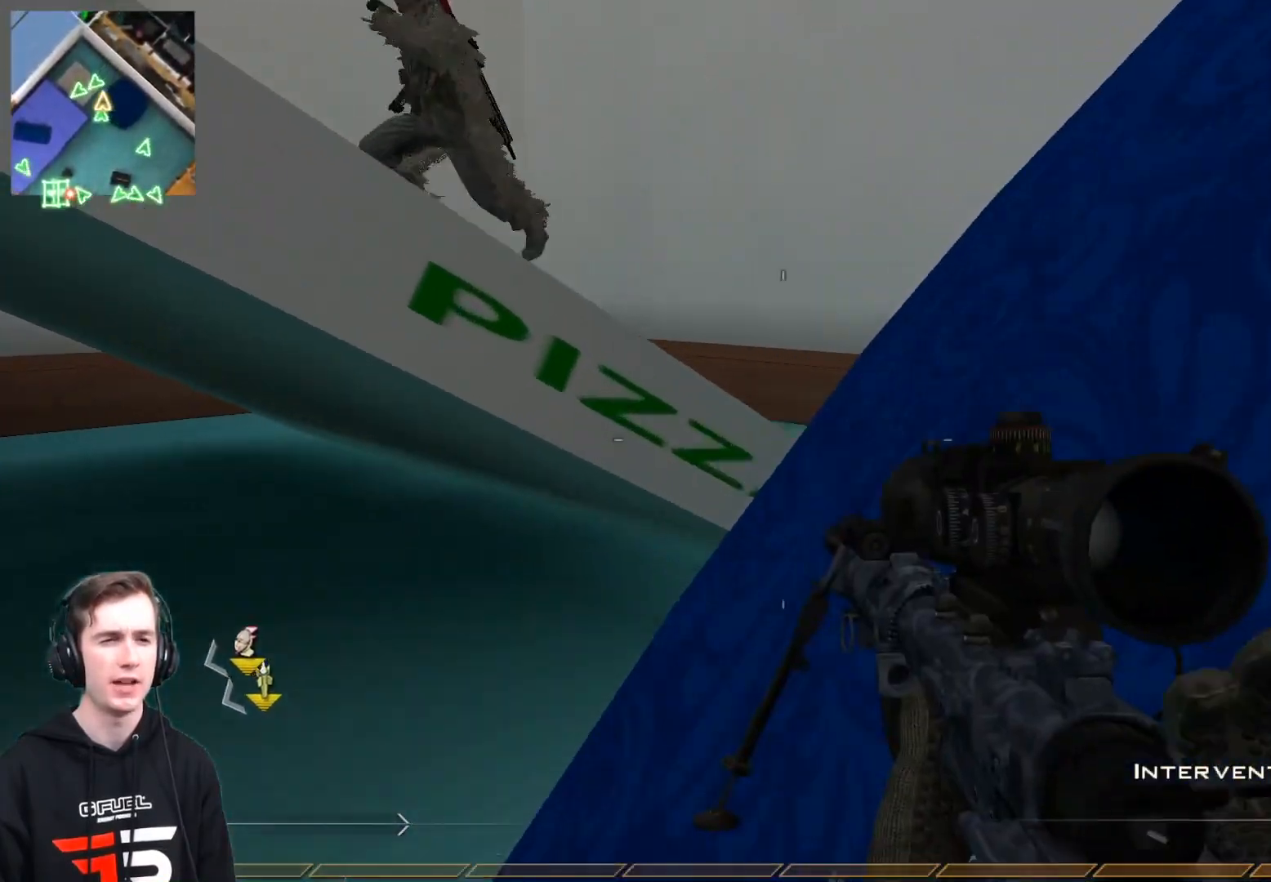
{"buttons": [], "left_stick": "up-right", "right_stick": "center", "events": [[84, "L3", "down"], [150, "left_stick", "up"], [384, "A", "down"], [417, "L3", "up"], [451, "left_stick", "up-right"], [501, "A", "up"]]}
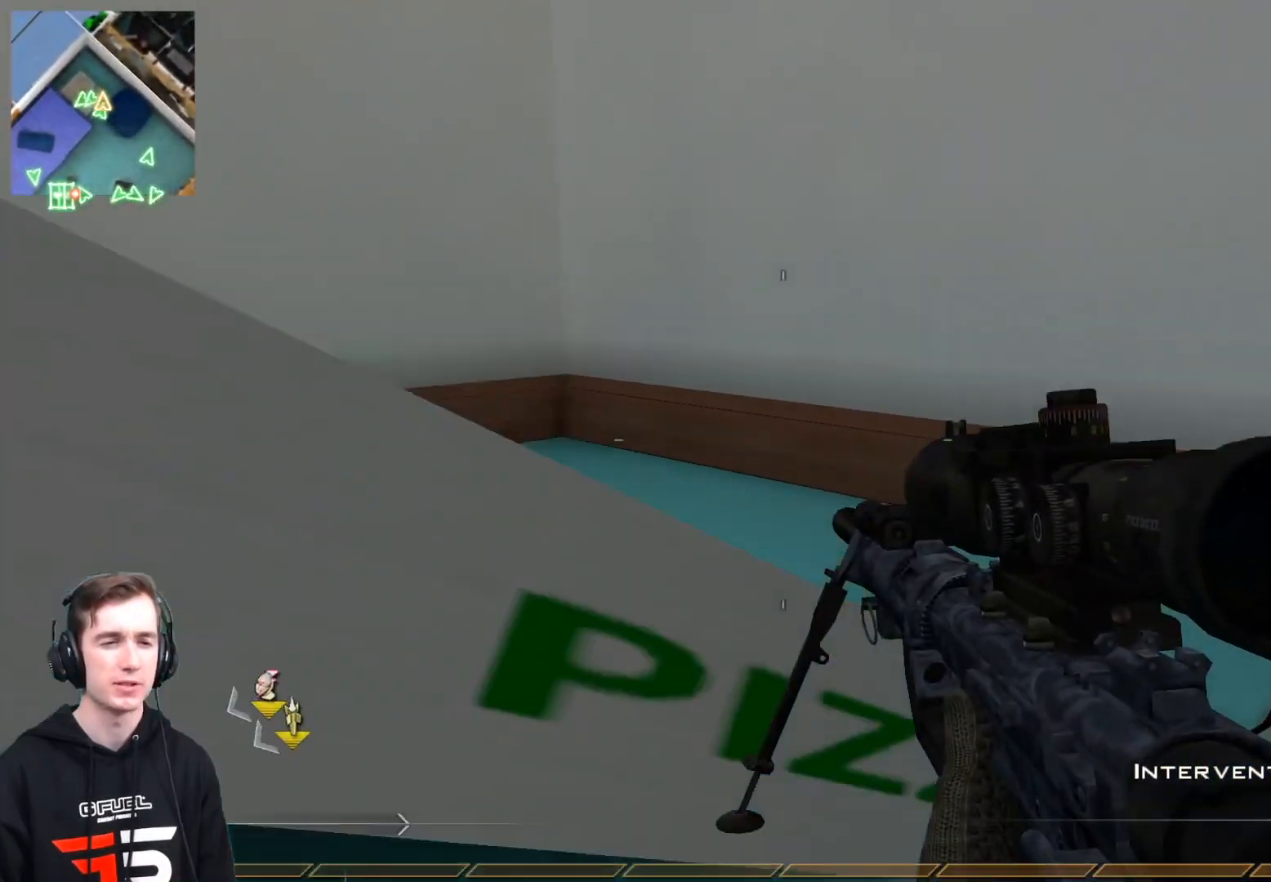
{"buttons": [], "left_stick": "up-right", "right_stick": "left", "events": [[33, "left_stick", "right"], [183, "left_stick", "up-right"], [367, "right_stick", "left"]]}
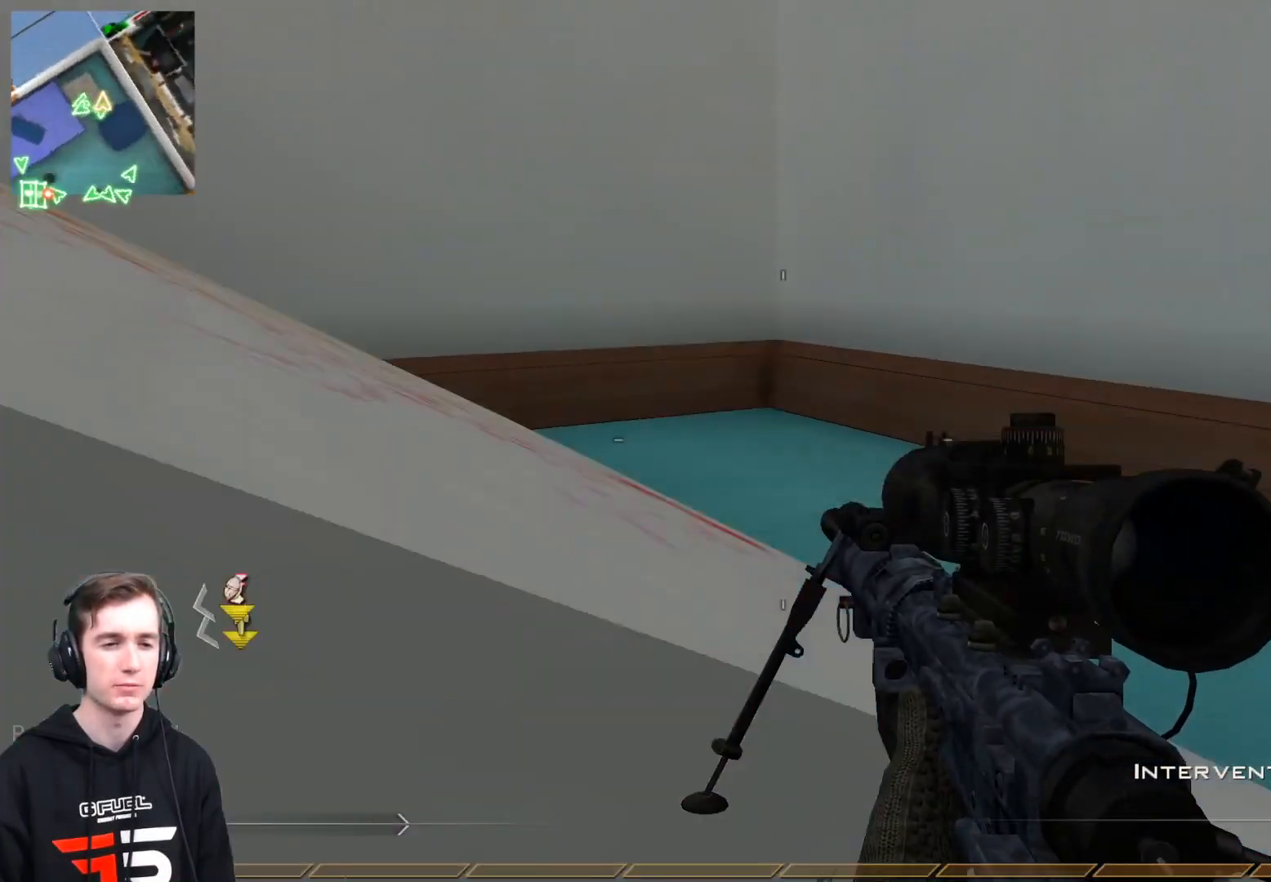
{"buttons": [], "left_stick": "up-right", "right_stick": "center", "events": [[17, "right_stick", "center"], [300, "left_stick", "right"], [484, "left_stick", "up-right"]]}
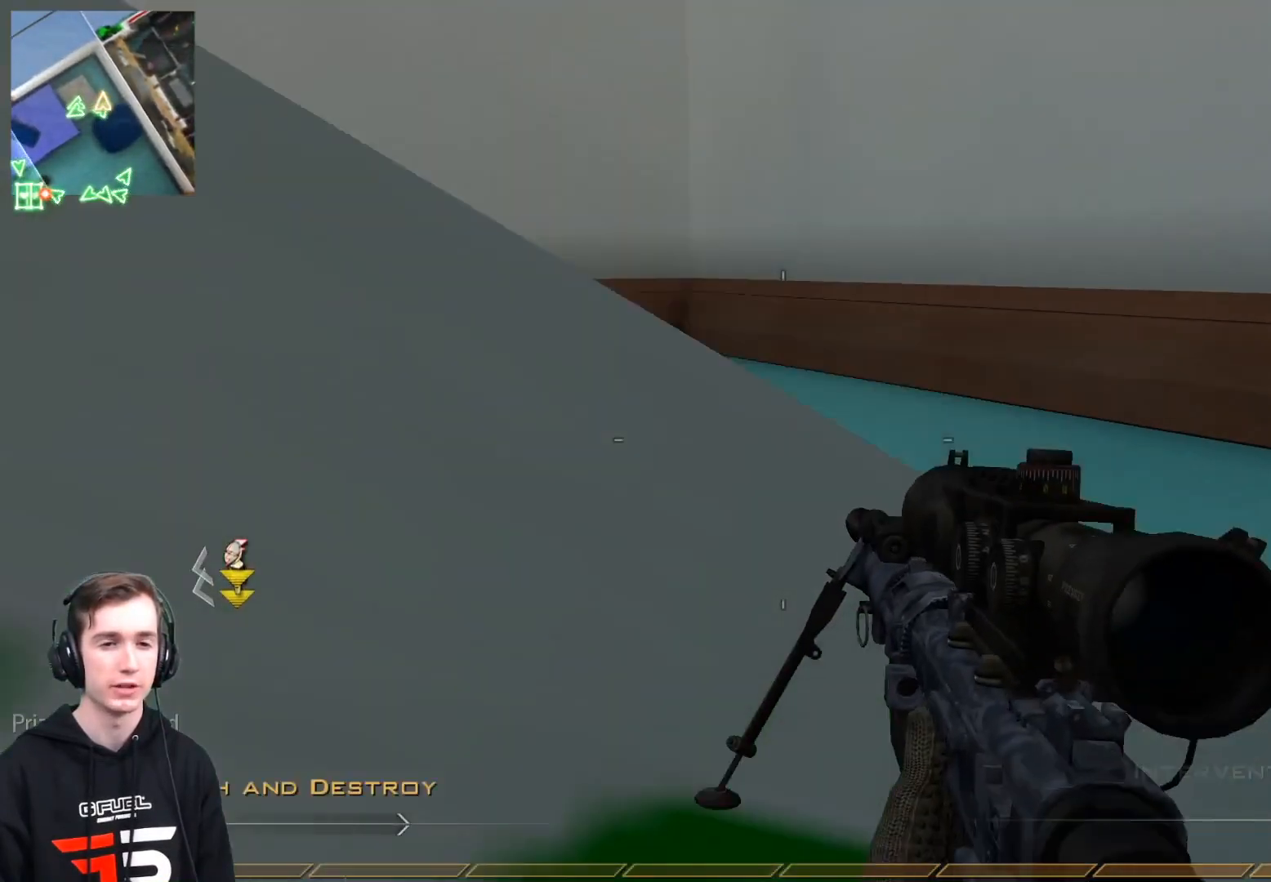
{"buttons": [], "left_stick": "up-right", "right_stick": "center", "events": [[183, "Y", "down"], [250, "right_stick", "left"], [283, "Y", "up"], [367, "Y", "down"], [450, "Y", "up"], [467, "right_stick", "center"]]}
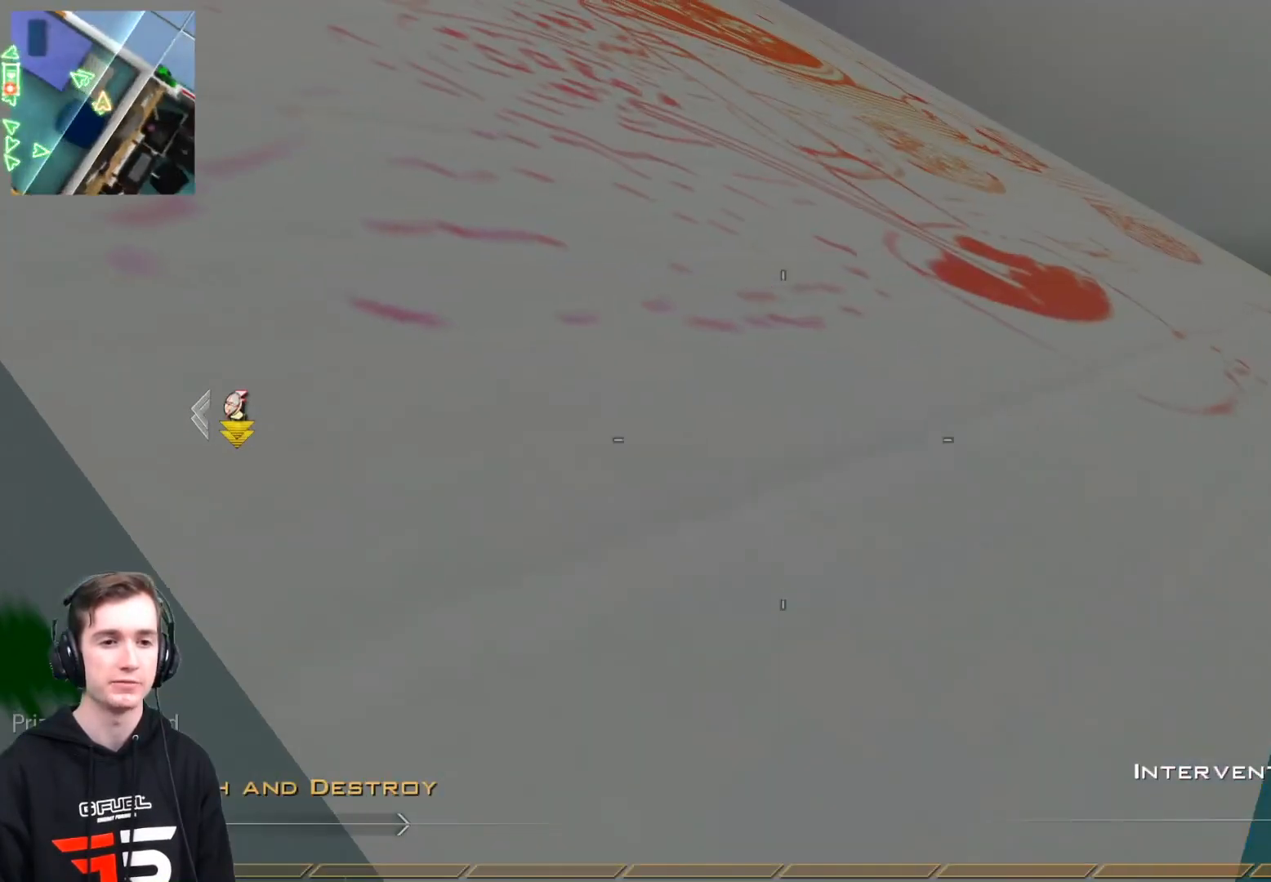
{"buttons": [], "left_stick": "up-right", "right_stick": "center", "events": [[250, "left_stick", "right"], [334, "right_stick", "left"], [367, "left_stick", "up-right"], [501, "right_stick", "center"]]}
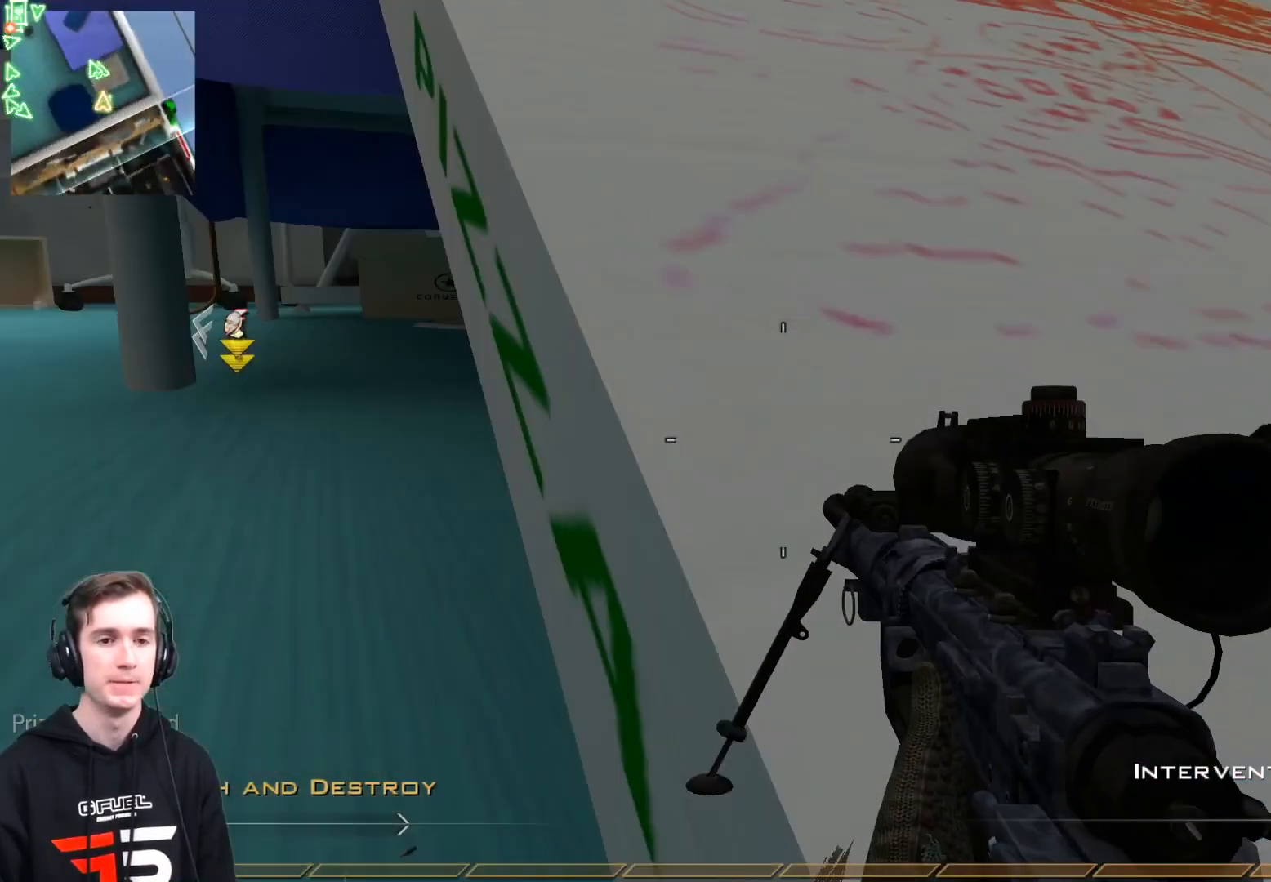
{"buttons": [], "left_stick": "up-right", "right_stick": "center", "events": [[33, "left_stick", "up"], [66, "A", "down"], [166, "A", "up"], [317, "left_stick", "right"], [417, "left_stick", "up-right"]]}
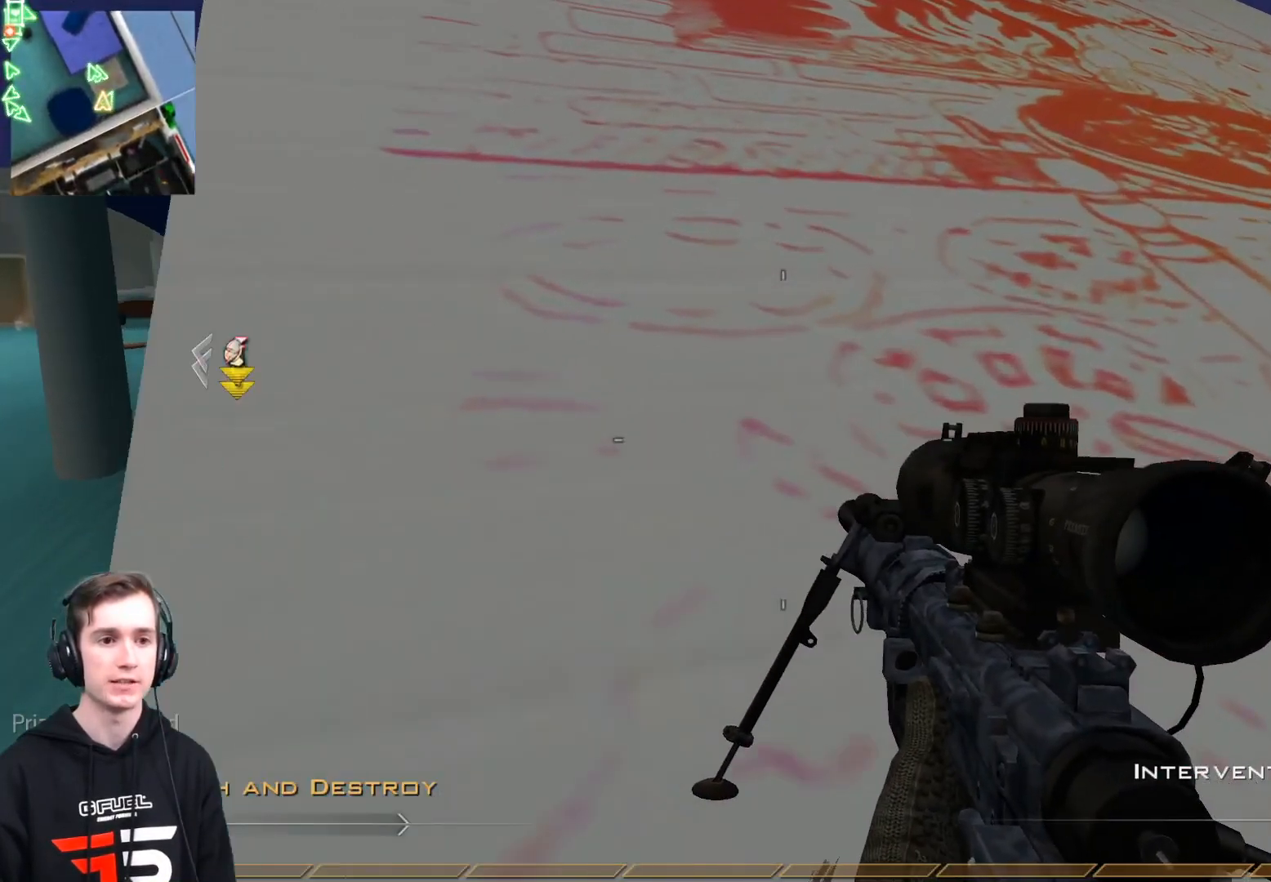
{"buttons": [], "left_stick": "up", "right_stick": "center", "events": [[17, "left_stick", "up"], [84, "L3", "down"], [84, "right_stick", "up-left"], [200, "right_stick", "center"], [384, "L3", "up"]]}
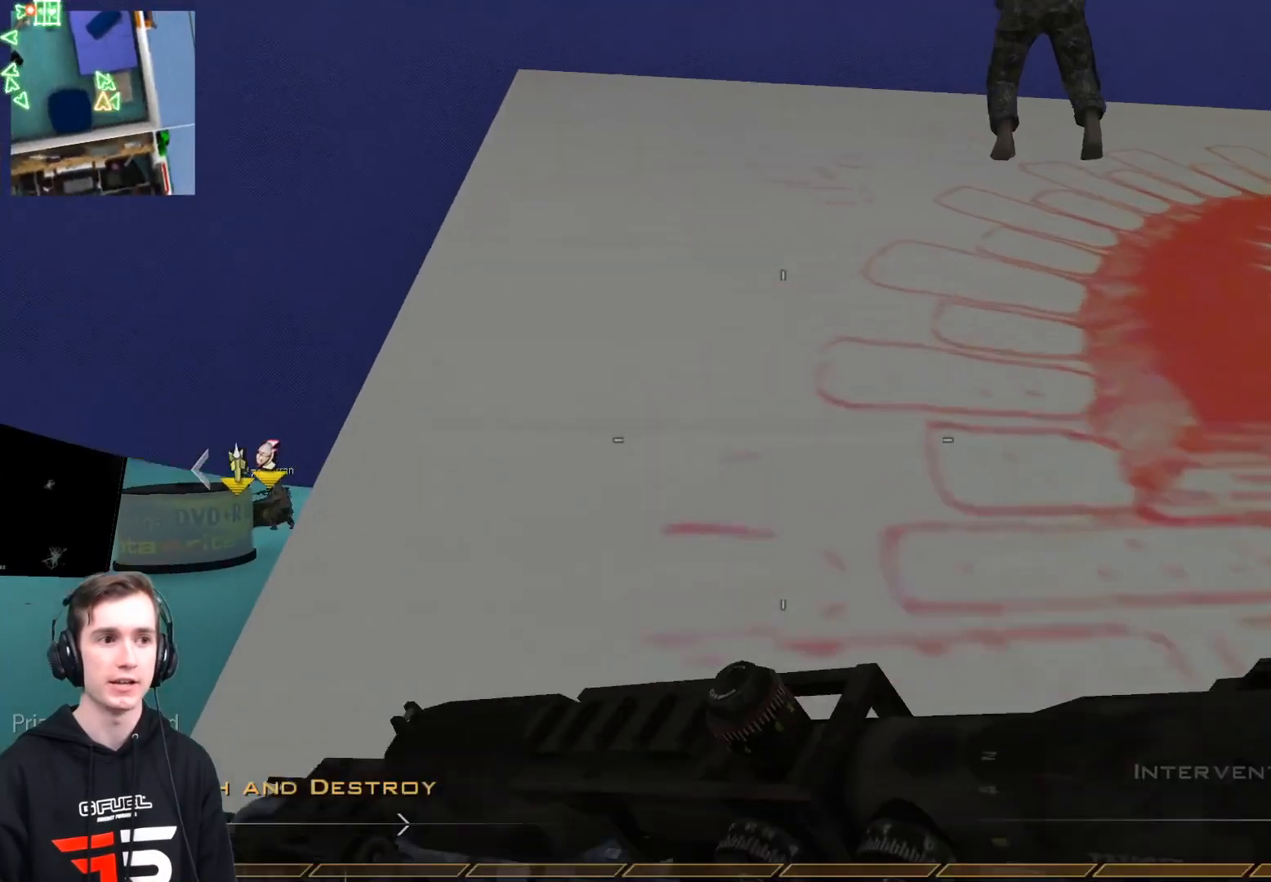
{"buttons": [], "left_stick": "up", "right_stick": "center", "events": [[83, "X", "down"], [233, "X", "up"]]}
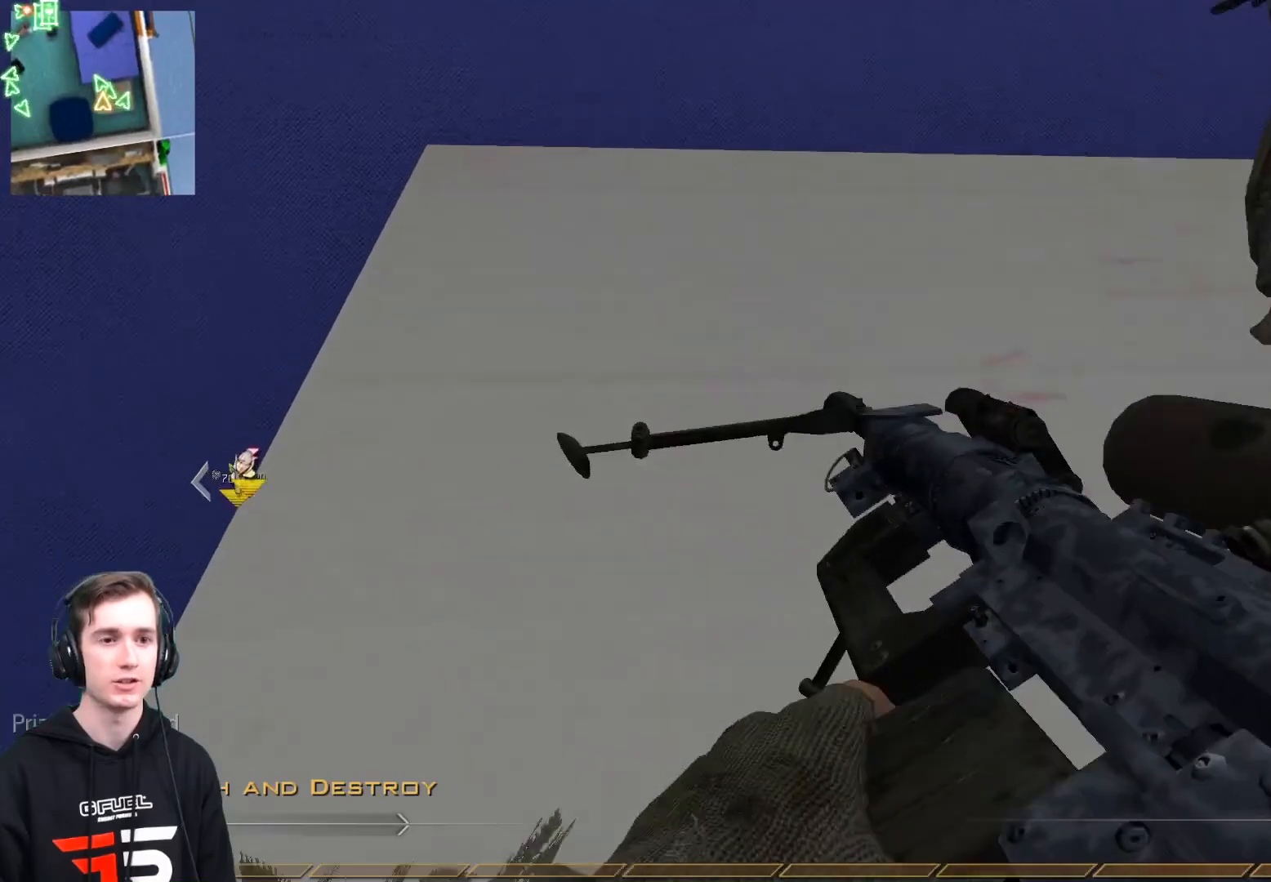
{"buttons": [], "left_stick": "up", "right_stick": "center", "events": []}
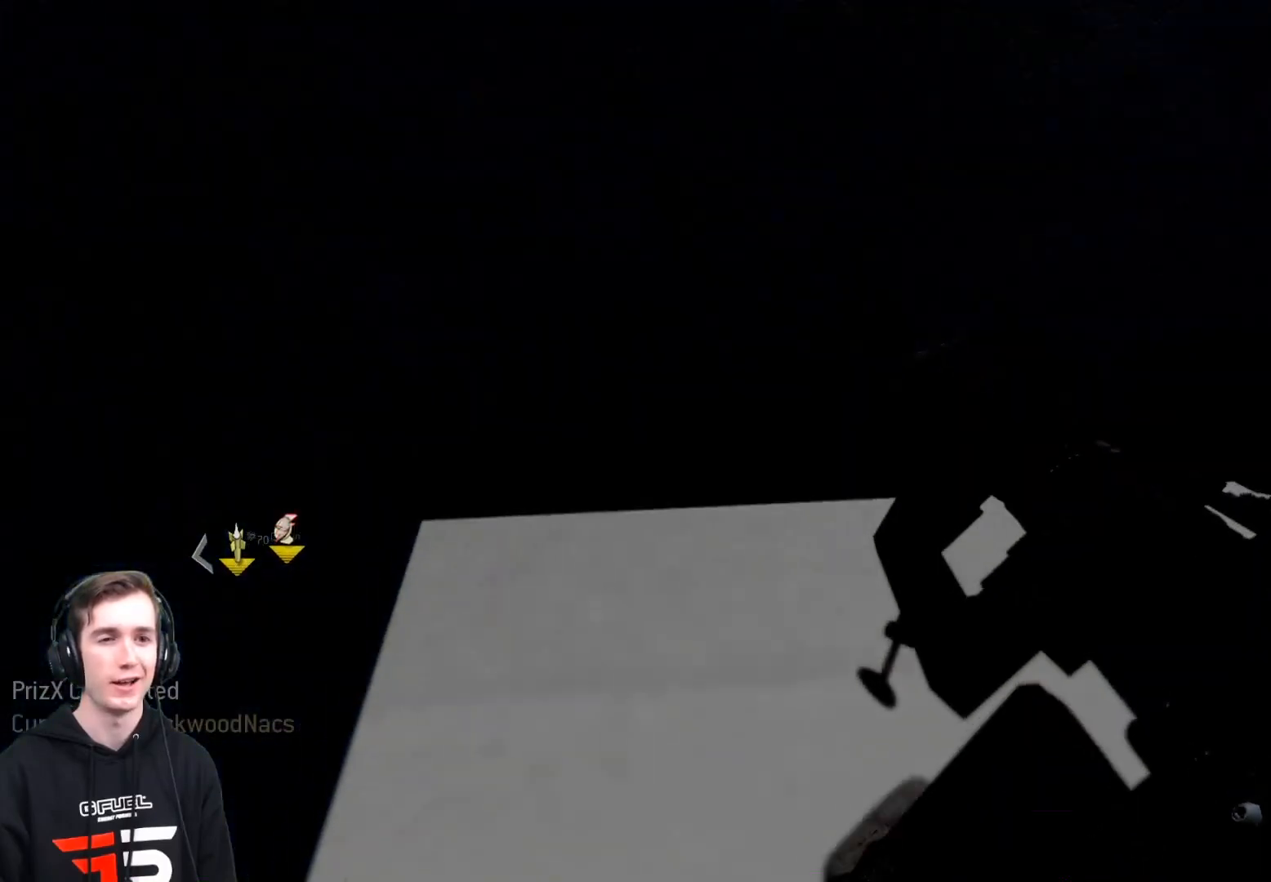
{"buttons": ["L3"], "left_stick": "up", "right_stick": "left", "events": [[33, "right_stick", "up"], [100, "L2", "down"], [150, "right_stick", "center"], [233, "A", "down"], [283, "Y", "down"], [350, "A", "up"], [367, "Y", "up"], [417, "L2", "up"], [483, "L3", "down"], [500, "right_stick", "left"]]}
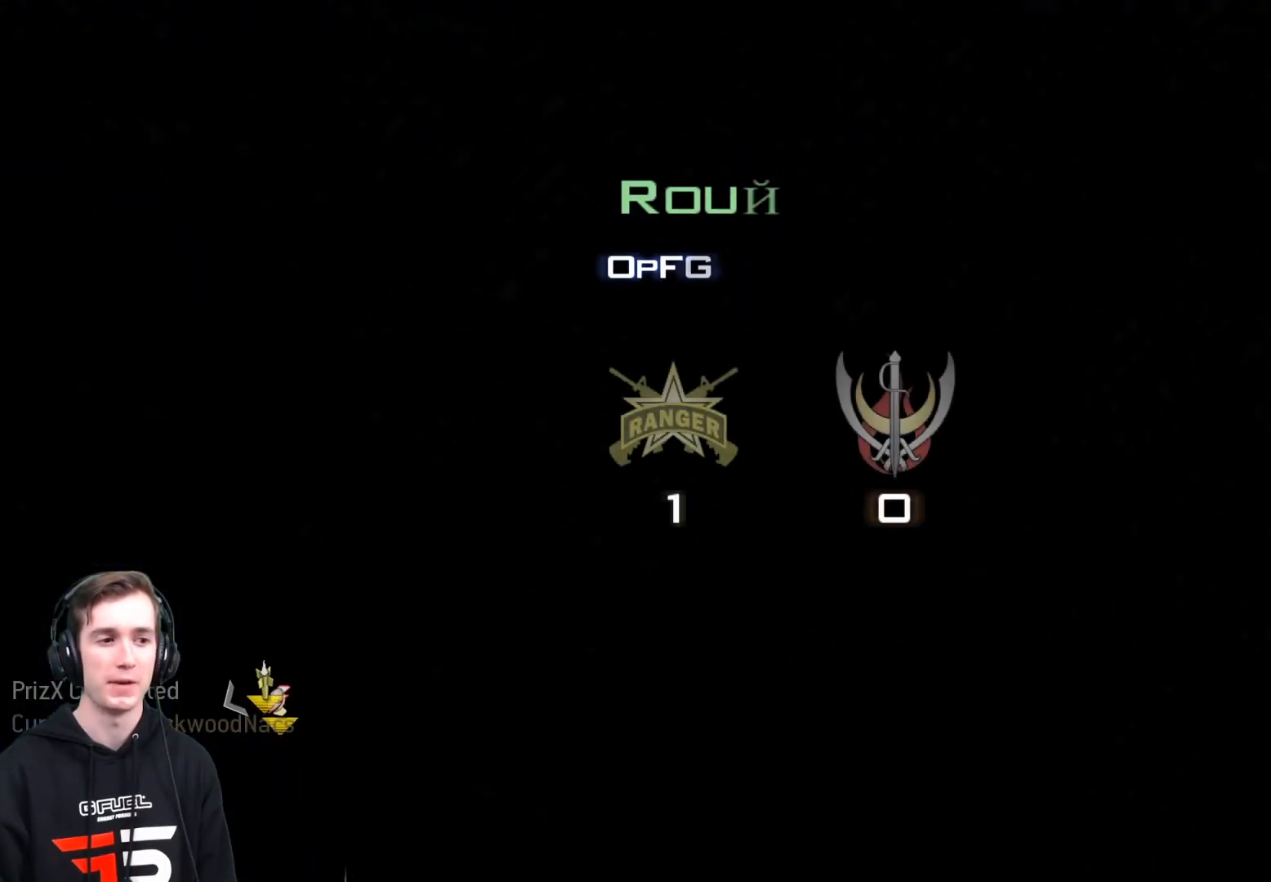
{"buttons": [], "left_stick": "center", "right_stick": "center", "events": [[150, "L3", "up"], [150, "right_stick", "center"], [400, "left_stick", "center"]]}
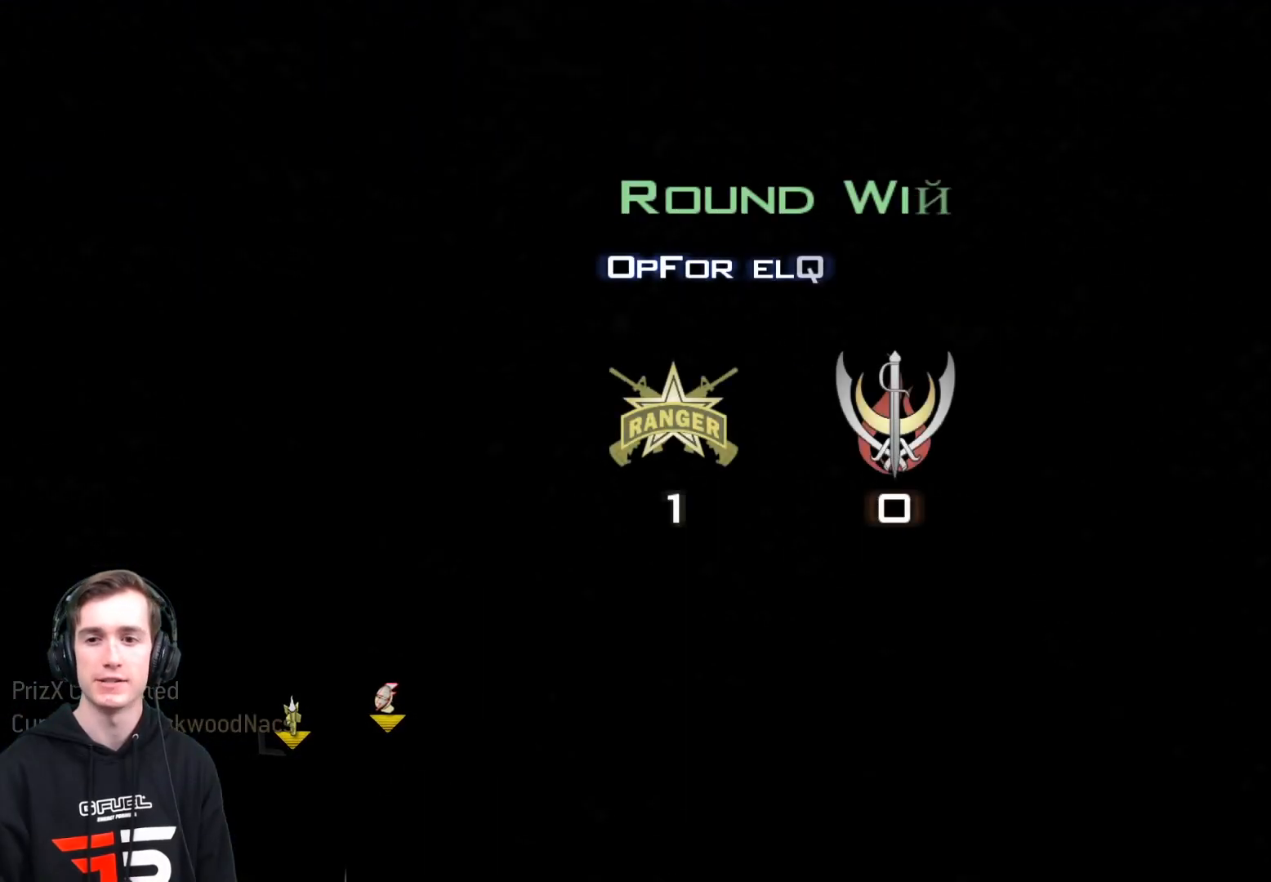
{"buttons": [], "left_stick": "center", "right_stick": "center", "events": [[216, "X", "down"], [317, "left_stick", "down-right"], [433, "X", "up"], [483, "left_stick", "center"]]}
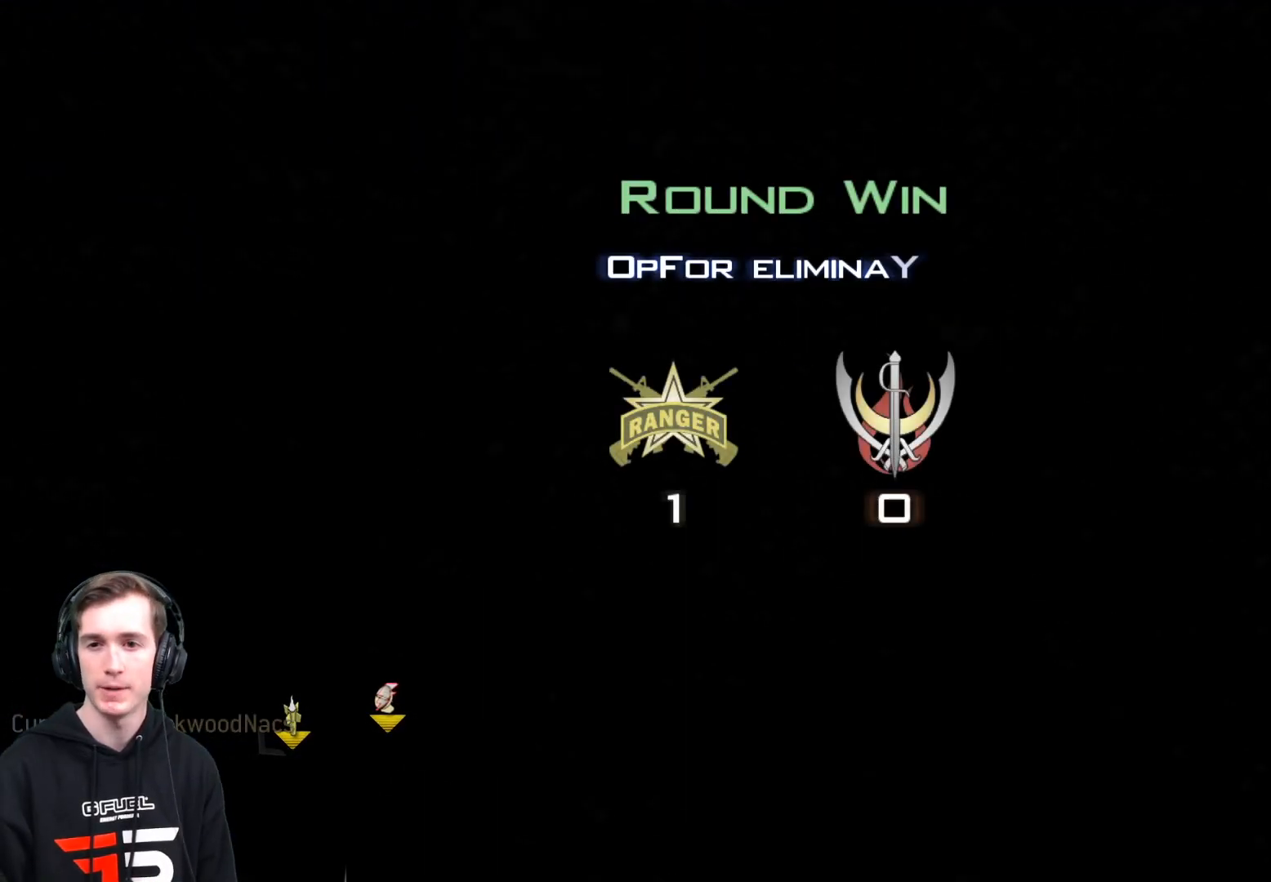
{"buttons": [], "left_stick": "center", "right_stick": "center", "events": [[33, "A", "down"], [67, "X", "down"], [117, "A", "up"], [217, "X", "up"], [334, "A", "down"], [334, "X", "down"], [367, "A", "up"], [484, "X", "up"]]}
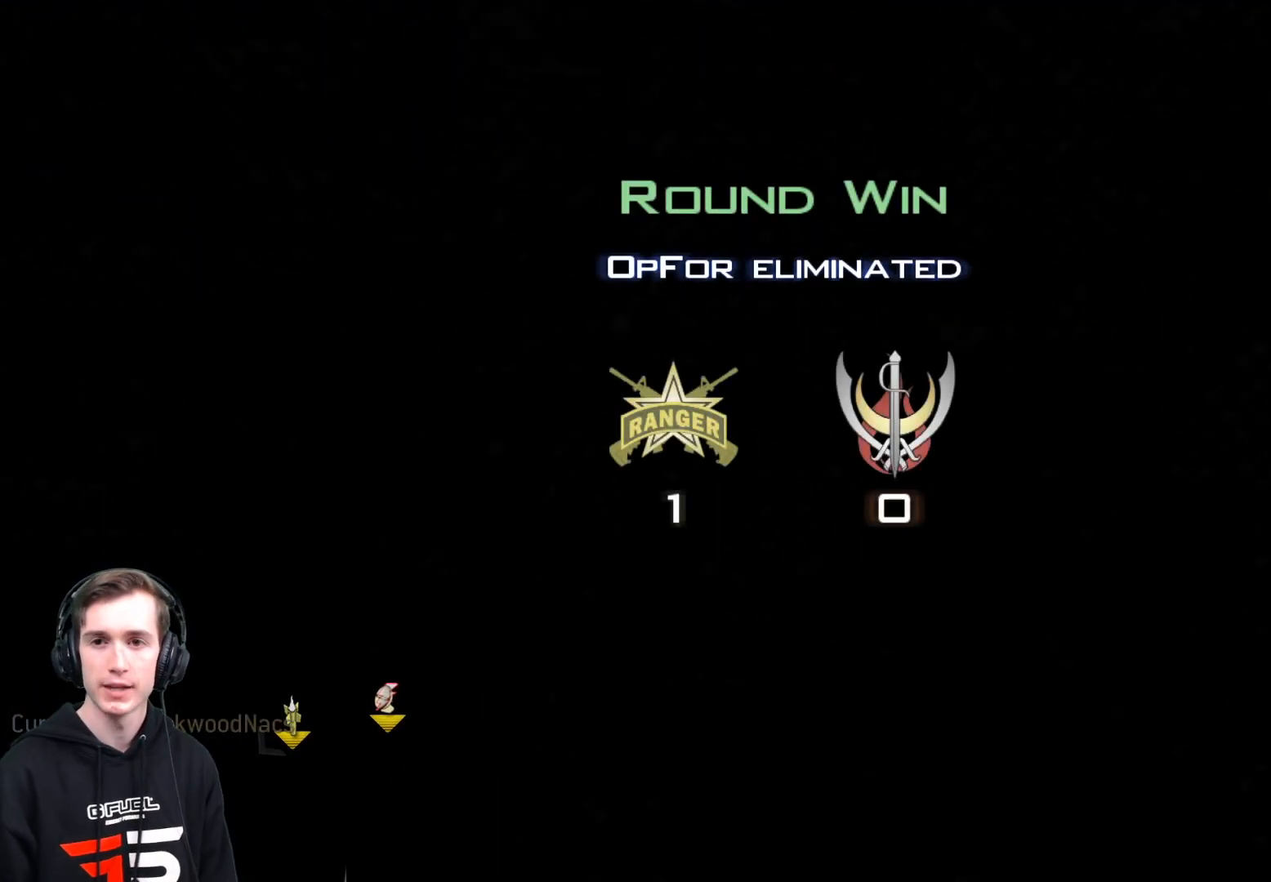
{"buttons": [], "left_stick": "center", "right_stick": "center", "events": [[100, "A", "down"], [100, "X", "down"], [183, "A", "up"], [200, "X", "up"], [233, "A", "down"], [250, "A", "up"], [283, "A", "down"], [333, "X", "down"], [417, "A", "up"], [433, "X", "up"]]}